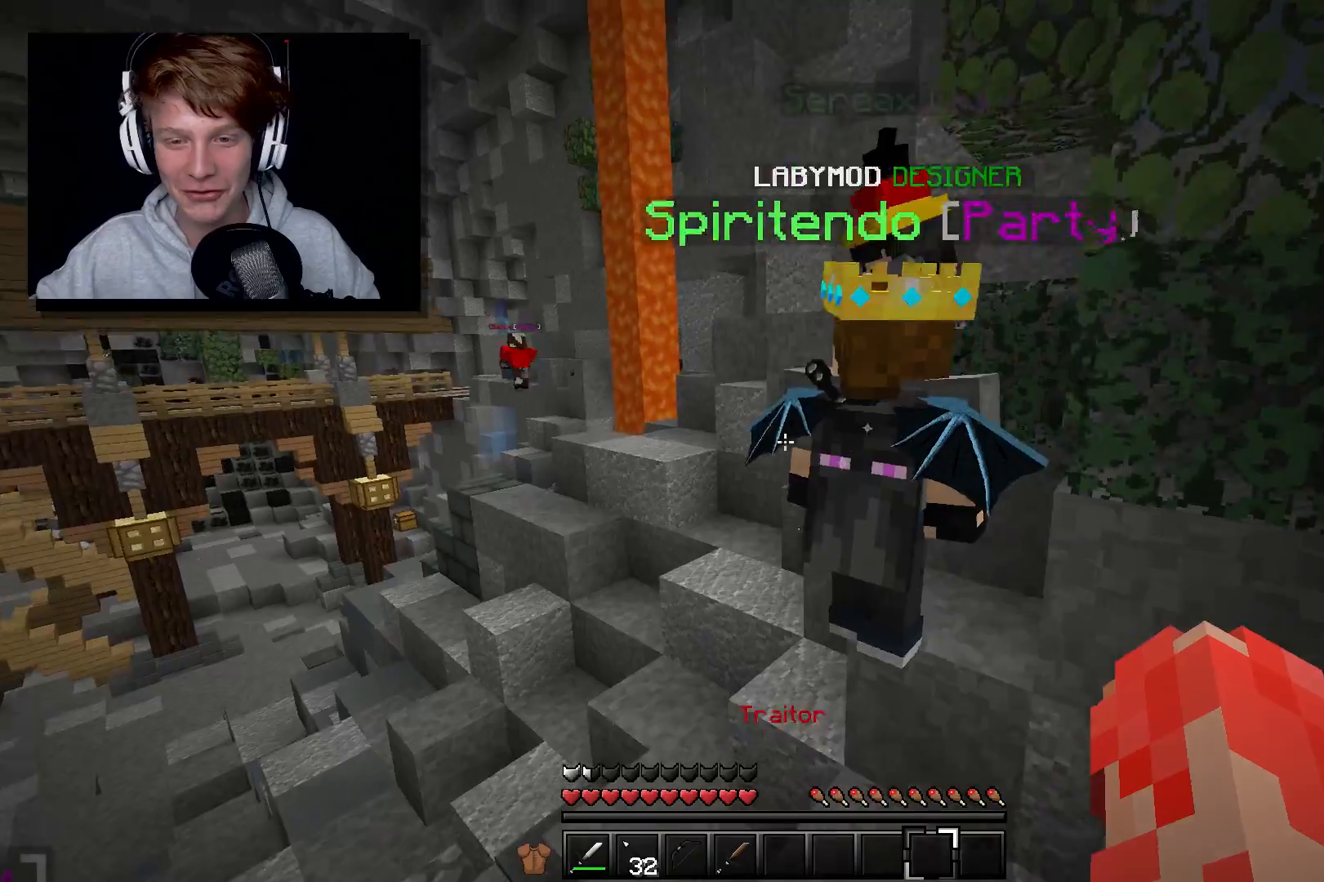
Gameplay with keyboard and mouse; each line is a JSON object with the keys and mouse buttons held at the frame after it. "events" lists presses ("down") and releases ("up") of "a", "d", "s", "w", "mouse_left" and "mouse_right" between this image and that frame as [ms after this image, input, new state], when the widget could be followed in between. "mouse_left", "mouse_right" = the "left", "right" buttons of the "mouse" list. No other keys are recorded. Fast repeated clicks can show as one long hold. Mouse movement is not recorded.
{"keys": ["w"], "mouse": [], "events": [[167, "w", "down"], [250, "d", "up"]]}
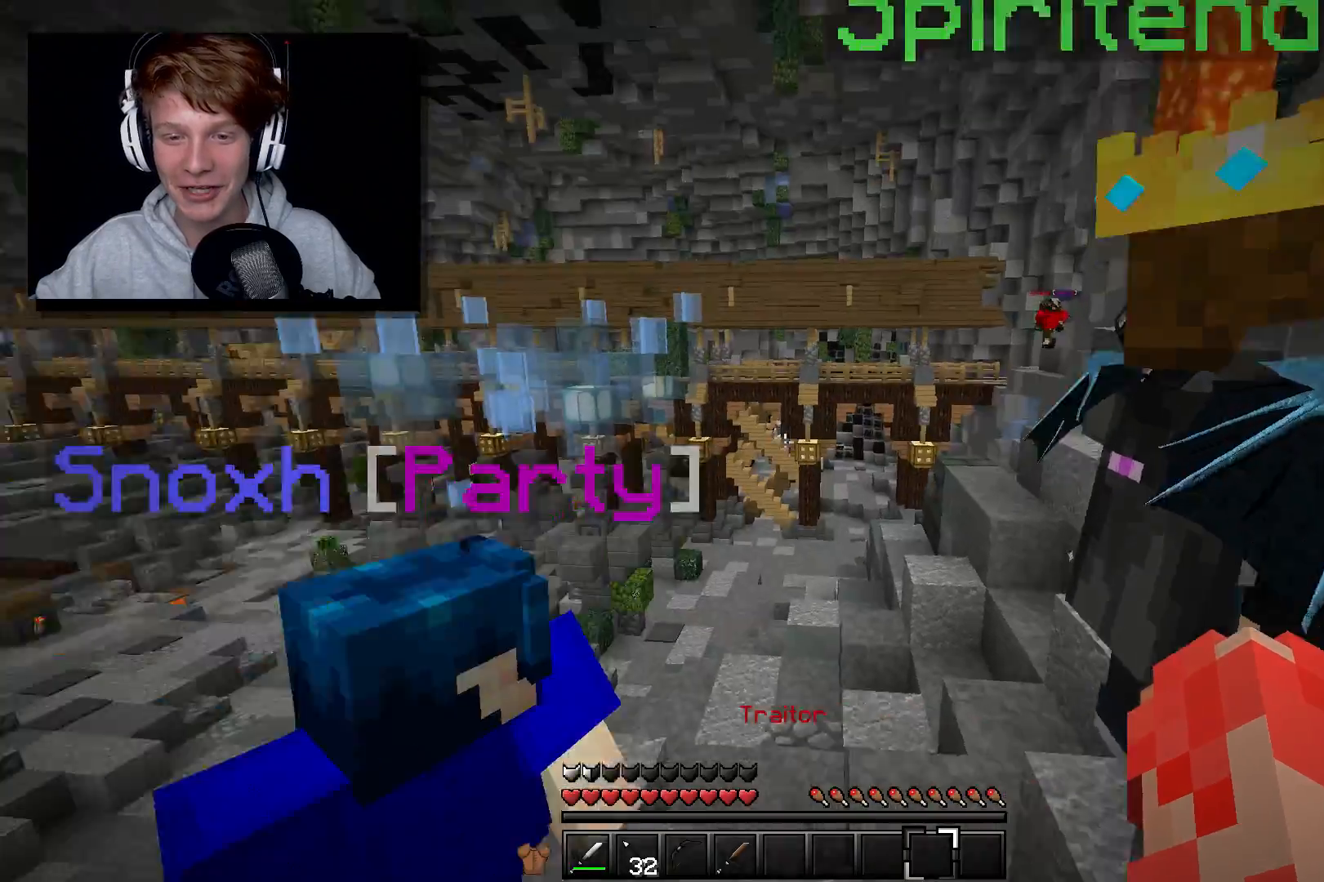
{"keys": ["a"], "mouse": [], "events": [[17, "w", "up"], [183, "a", "down"], [417, "a", "up"], [467, "a", "down"]]}
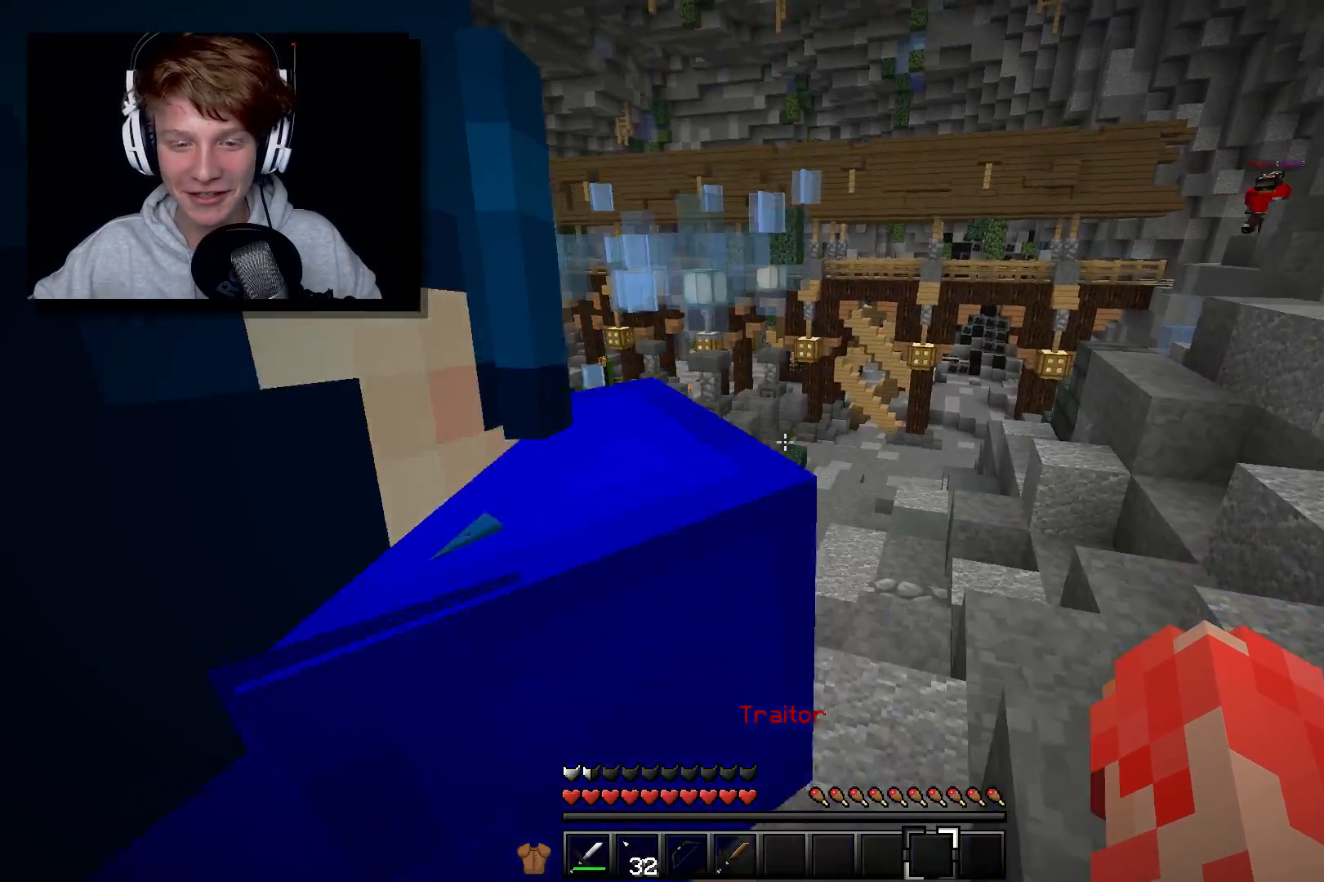
{"keys": ["d", "w"], "mouse": [], "events": [[167, "w", "down"], [267, "a", "up"], [317, "d", "down"]]}
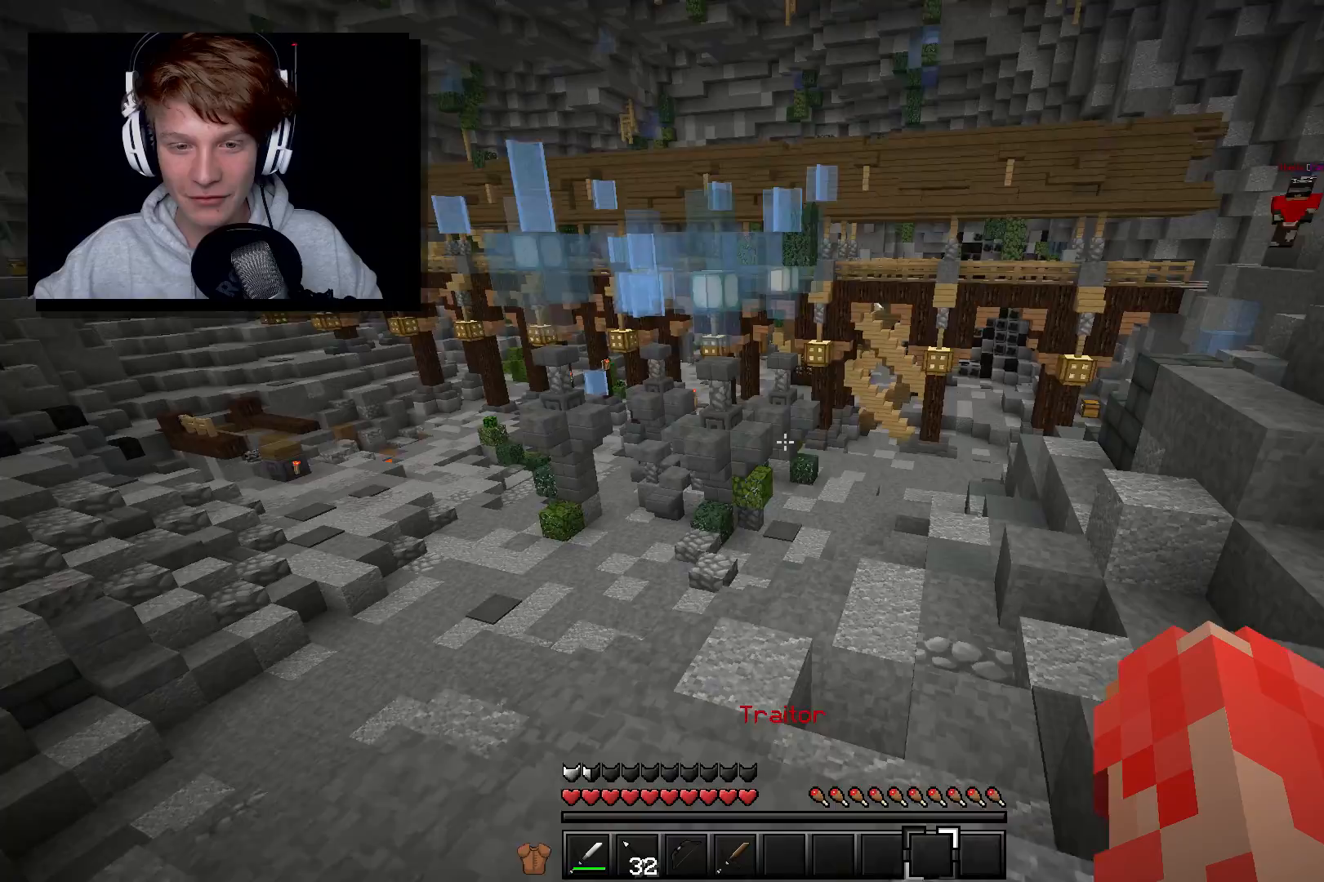
{"keys": ["a"], "mouse": [], "events": [[167, "d", "up"], [183, "a", "down"], [433, "w", "up"]]}
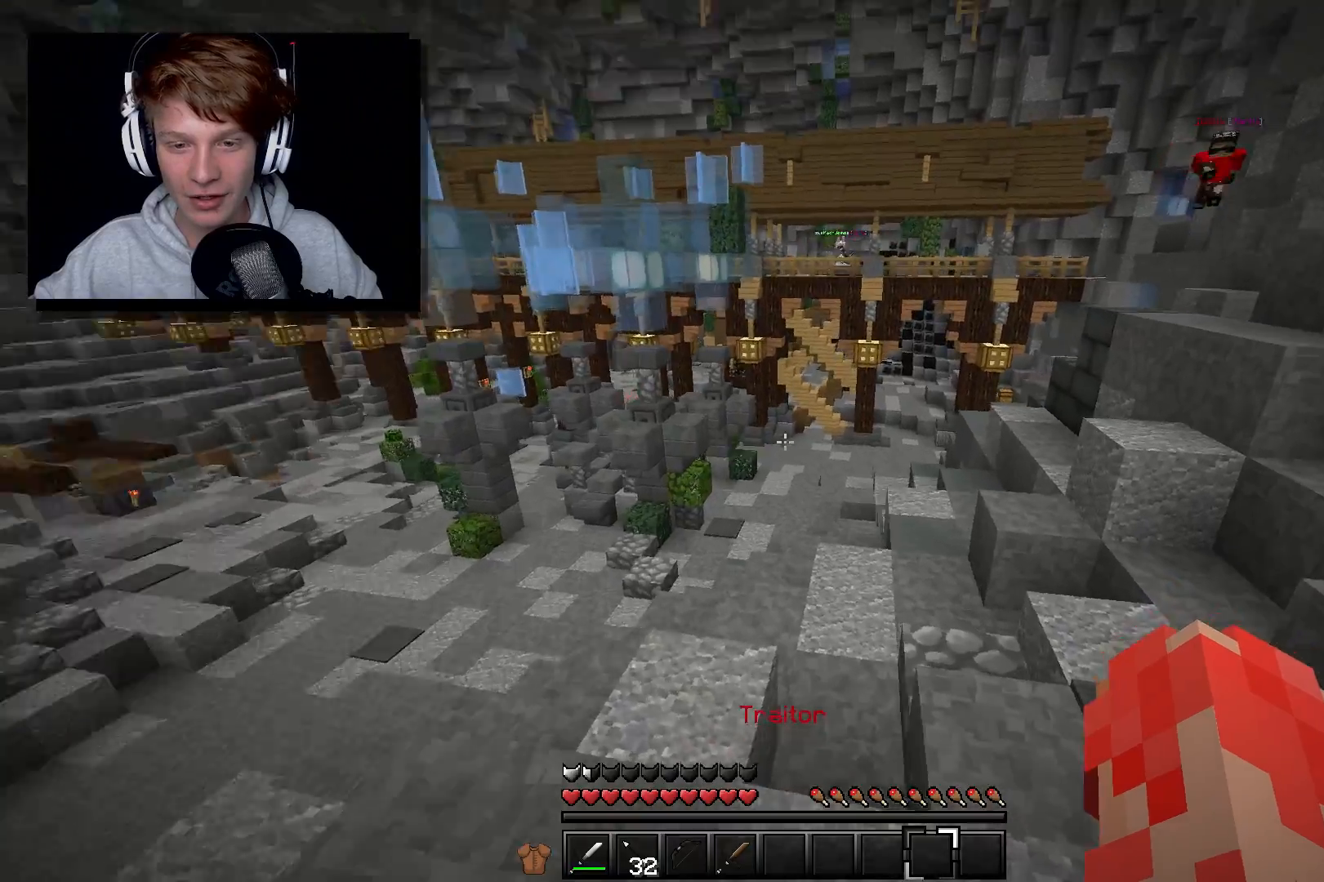
{"keys": [], "mouse": ["right"], "events": [[67, "d", "down"], [117, "a", "up"], [333, "d", "up"], [333, "mouse_right", "down"], [350, "mouse_right", "up"], [367, "mouse_right", "down"], [383, "mouse_right", "up"], [433, "mouse_right", "down"]]}